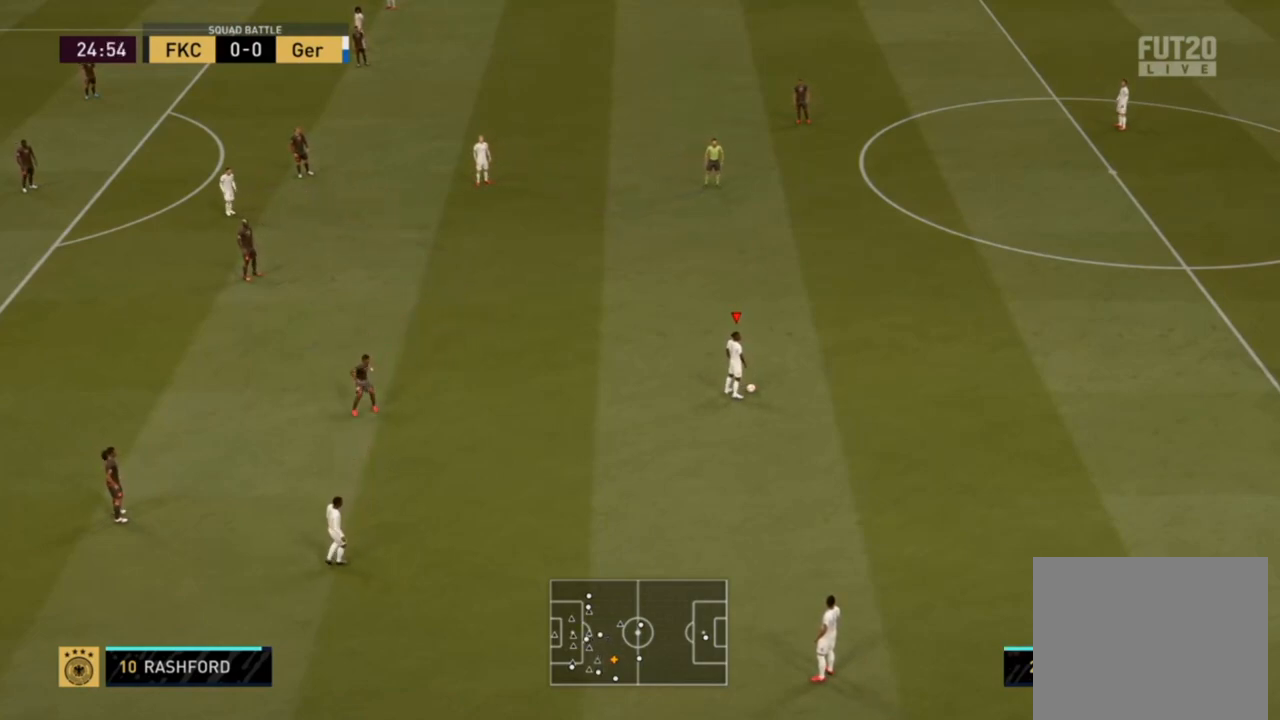
Gameplay with a controller (PlayStation layout); each line is a JSON object with the inputs held at the frame after it. "events" lists button and stick changes between this image and that frame as [ms after this image, input, new state], when the widget could be followed in between.
{"buttons": [], "left_stick": "up-left", "right_stick": "center", "events": [[300, "left_stick", "up-left"]]}
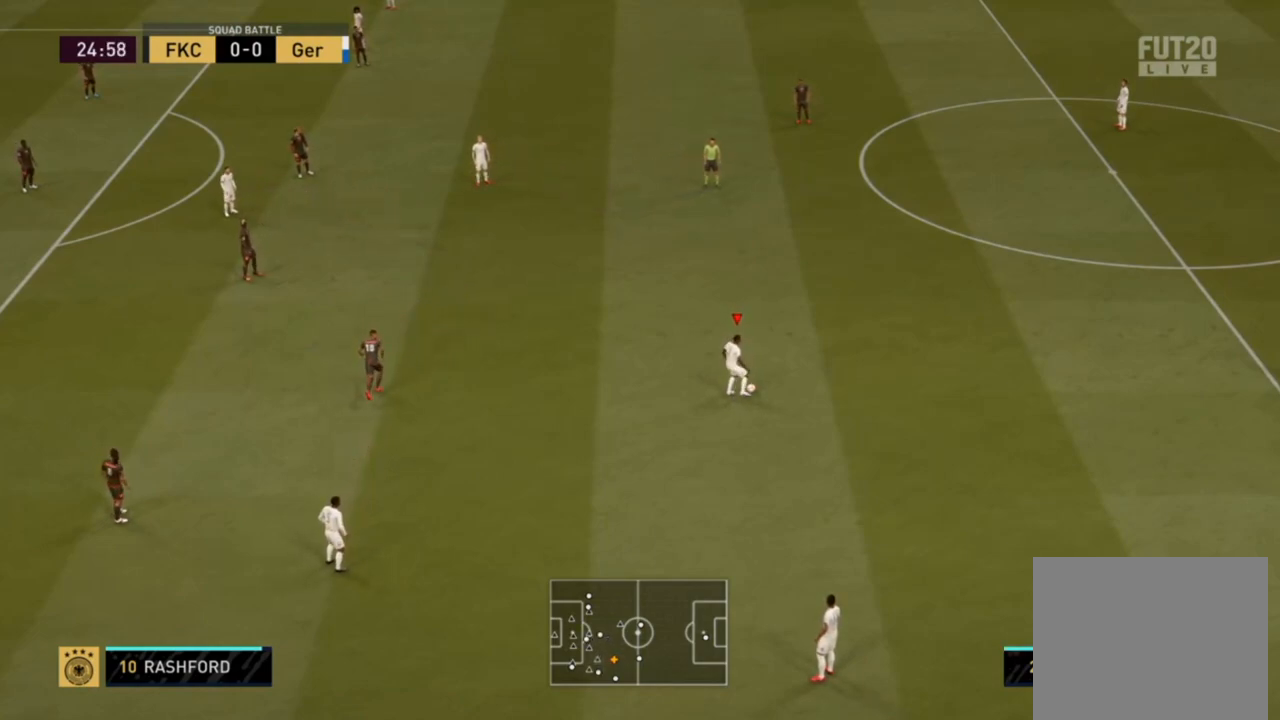
{"buttons": [], "left_stick": "up-left", "right_stick": "center", "events": [[117, "CROSS", "down"], [250, "CROSS", "up"]]}
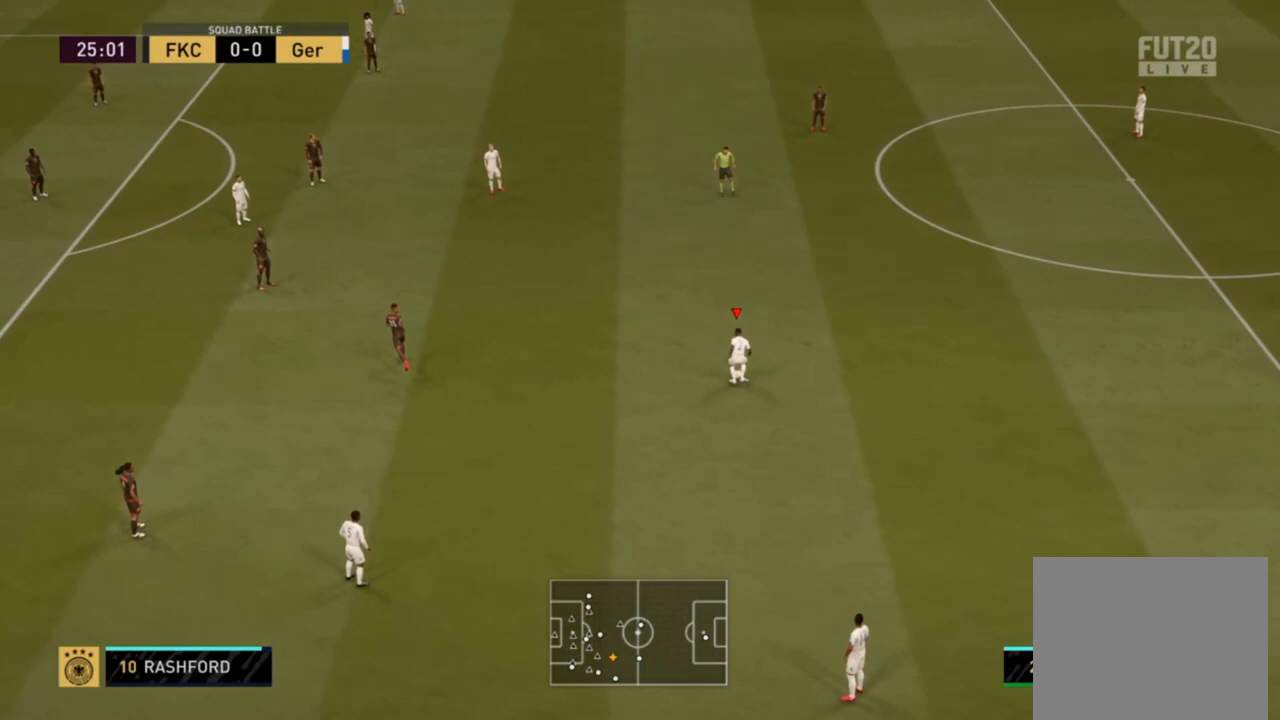
{"buttons": [], "left_stick": "up-right", "right_stick": "center", "events": [[17, "left_stick", "center"], [300, "left_stick", "up-right"]]}
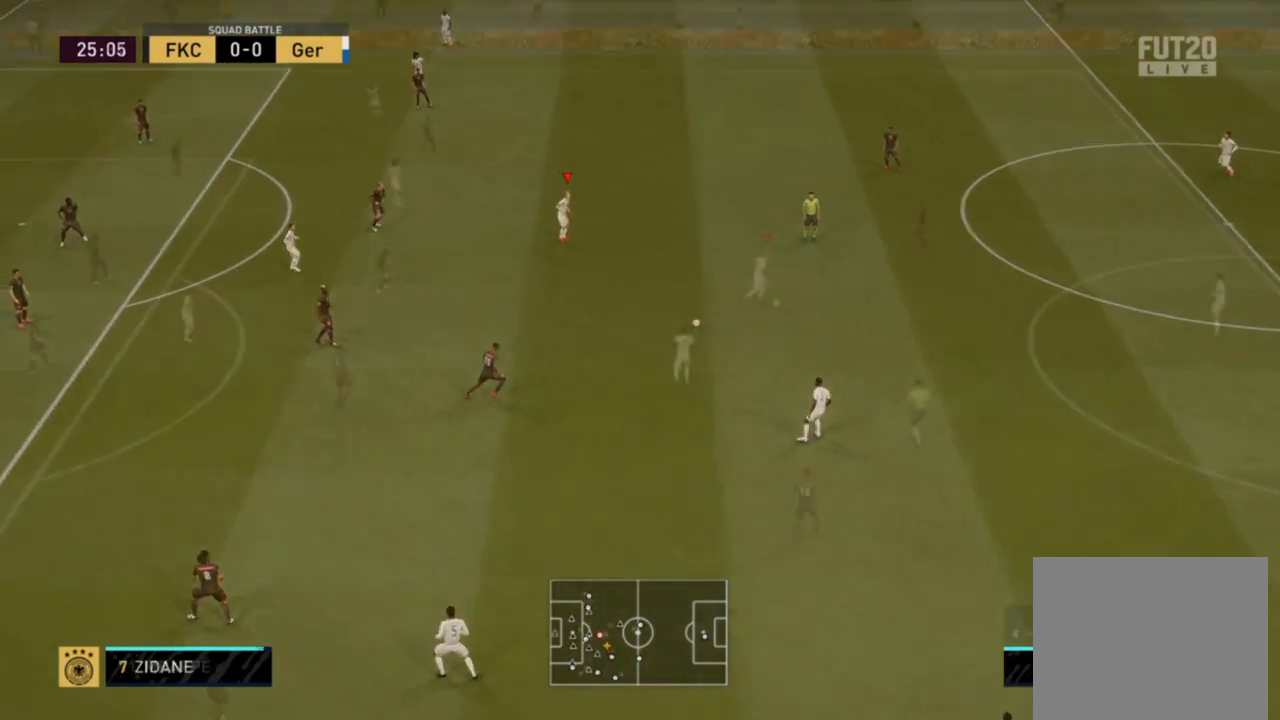
{"buttons": [], "left_stick": "right", "right_stick": "center", "events": [[33, "left_stick", "right"], [117, "CROSS", "down"], [200, "CROSS", "up"]]}
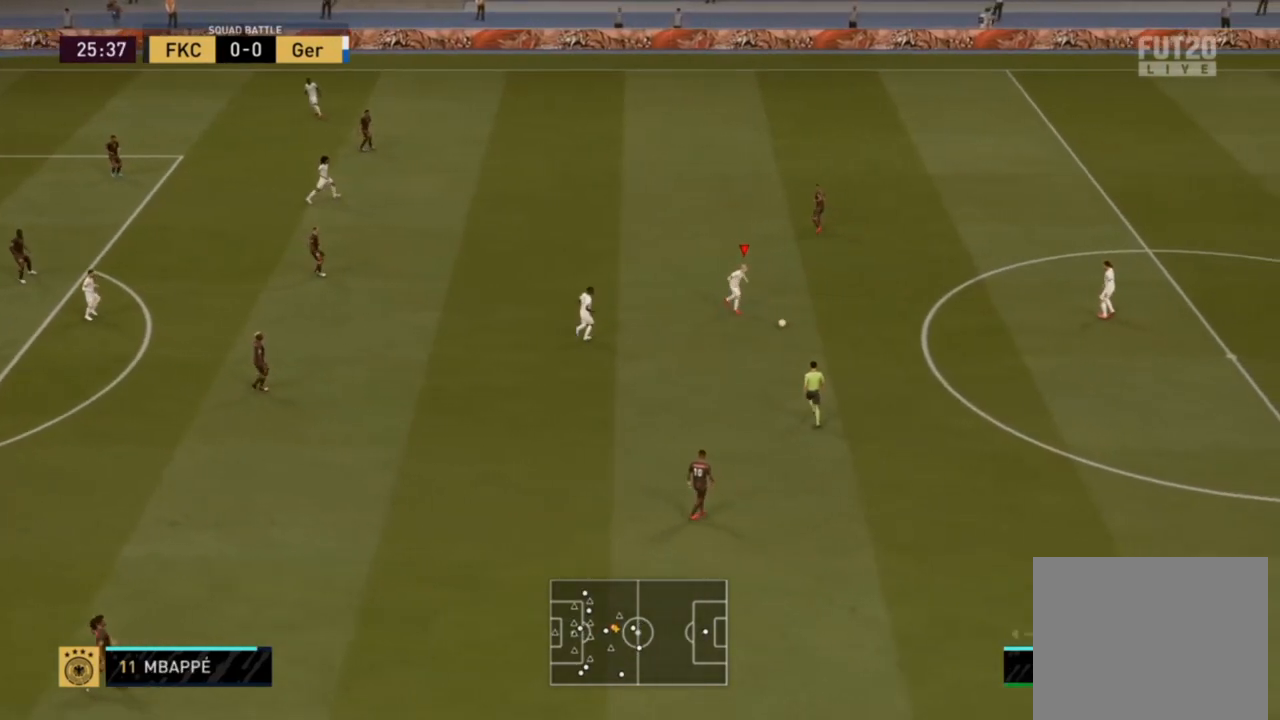
{"buttons": [], "left_stick": "center", "right_stick": "center", "events": [[67, "left_stick", "up-right"], [400, "left_stick", "center"]]}
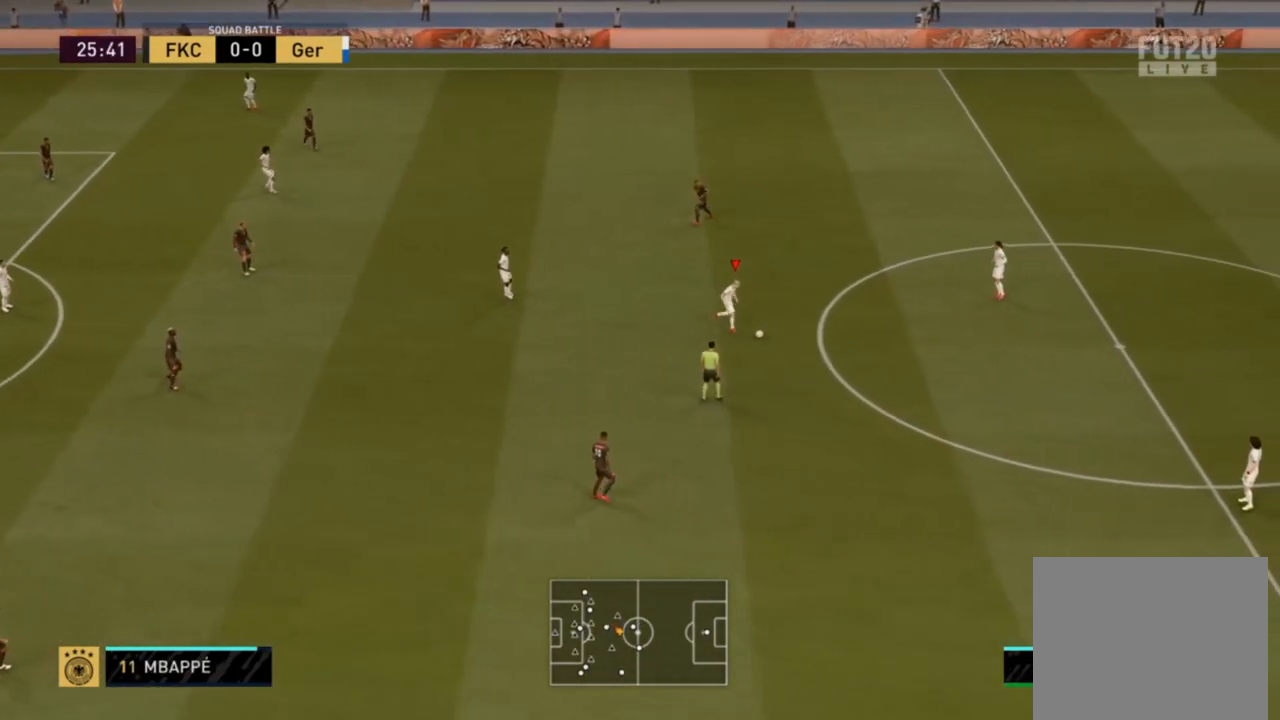
{"buttons": [], "left_stick": "up", "right_stick": "center", "events": [[167, "left_stick", "up"]]}
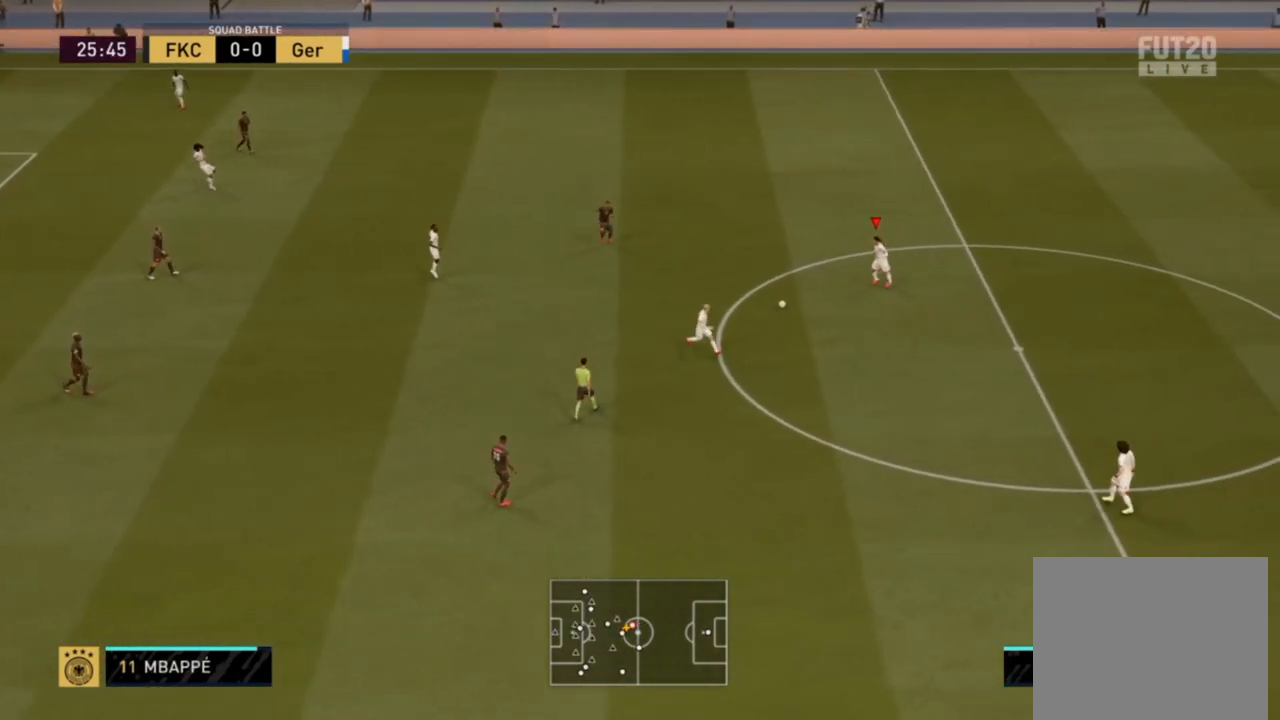
{"buttons": ["R1"], "left_stick": "up", "right_stick": "center", "events": [[350, "R1", "down"]]}
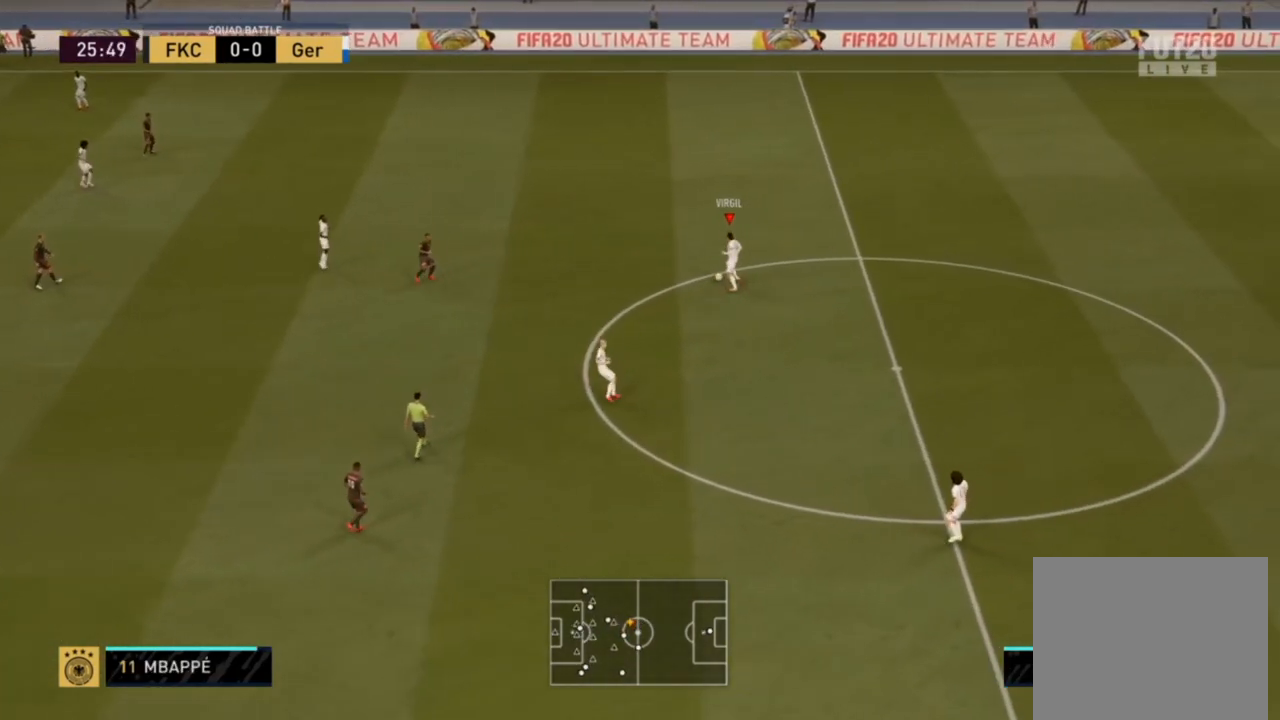
{"buttons": ["R1"], "left_stick": "up", "right_stick": "center", "events": []}
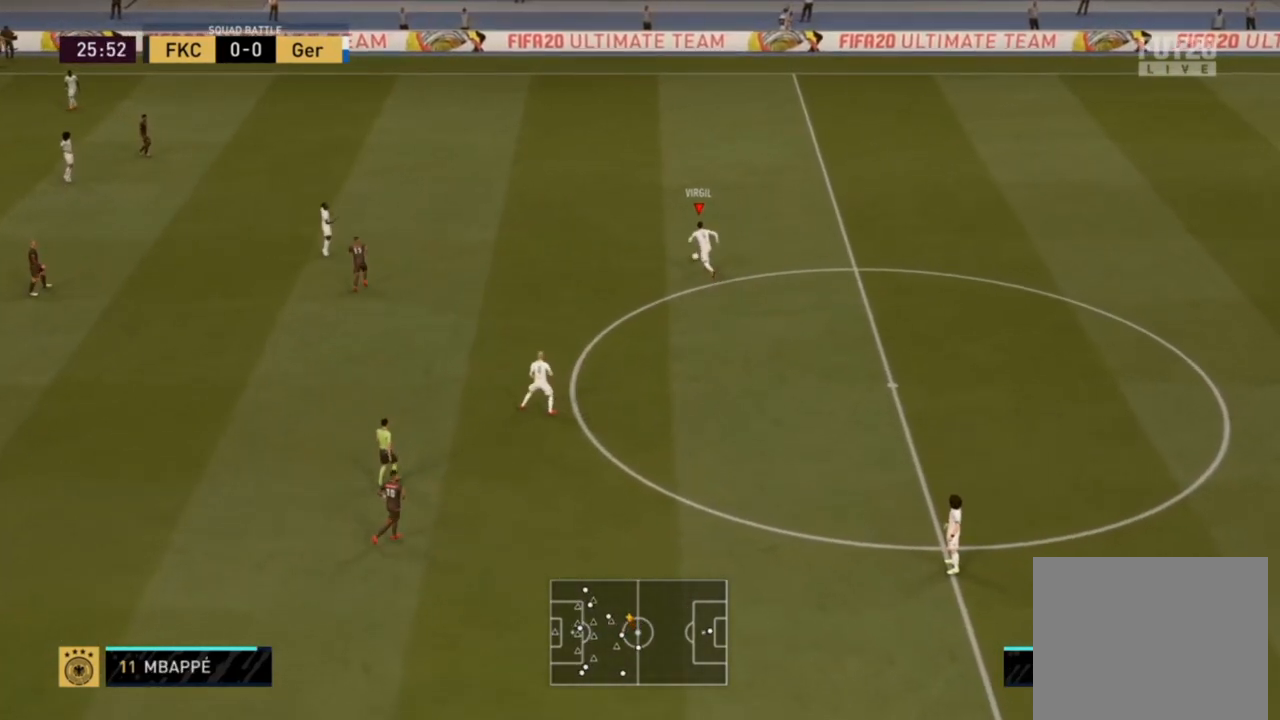
{"buttons": [], "left_stick": "up-left", "right_stick": "center", "events": [[217, "R1", "up"], [217, "left_stick", "up-left"], [317, "CROSS", "down"], [400, "CROSS", "up"]]}
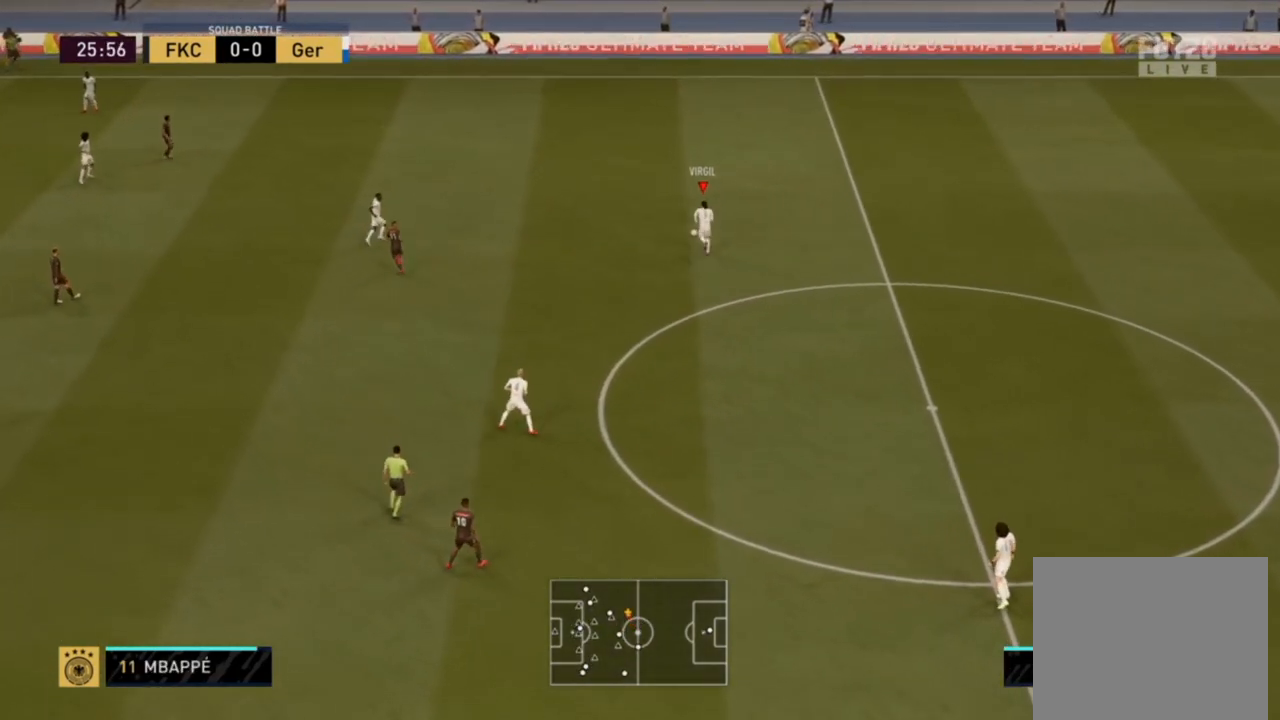
{"buttons": [], "left_stick": "up", "right_stick": "center", "events": [[283, "left_stick", "center"], [417, "left_stick", "up"]]}
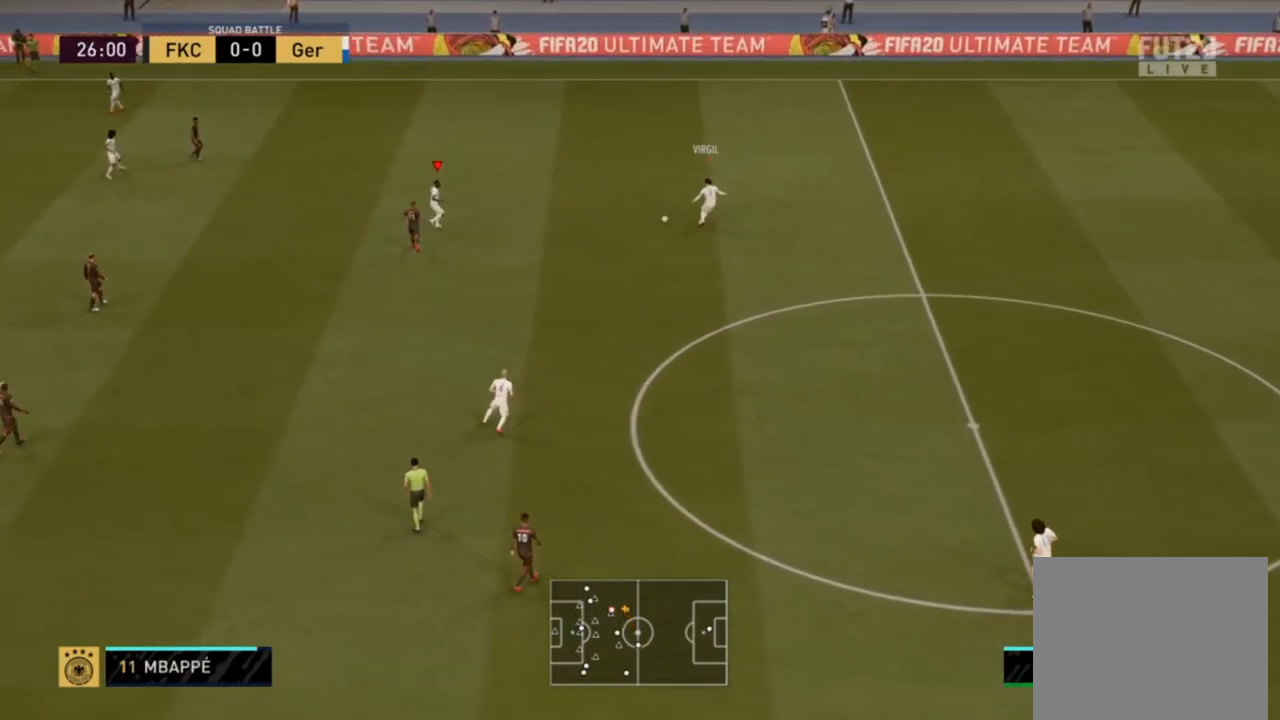
{"buttons": ["R1"], "left_stick": "up", "right_stick": "center", "events": [[450, "R1", "down"]]}
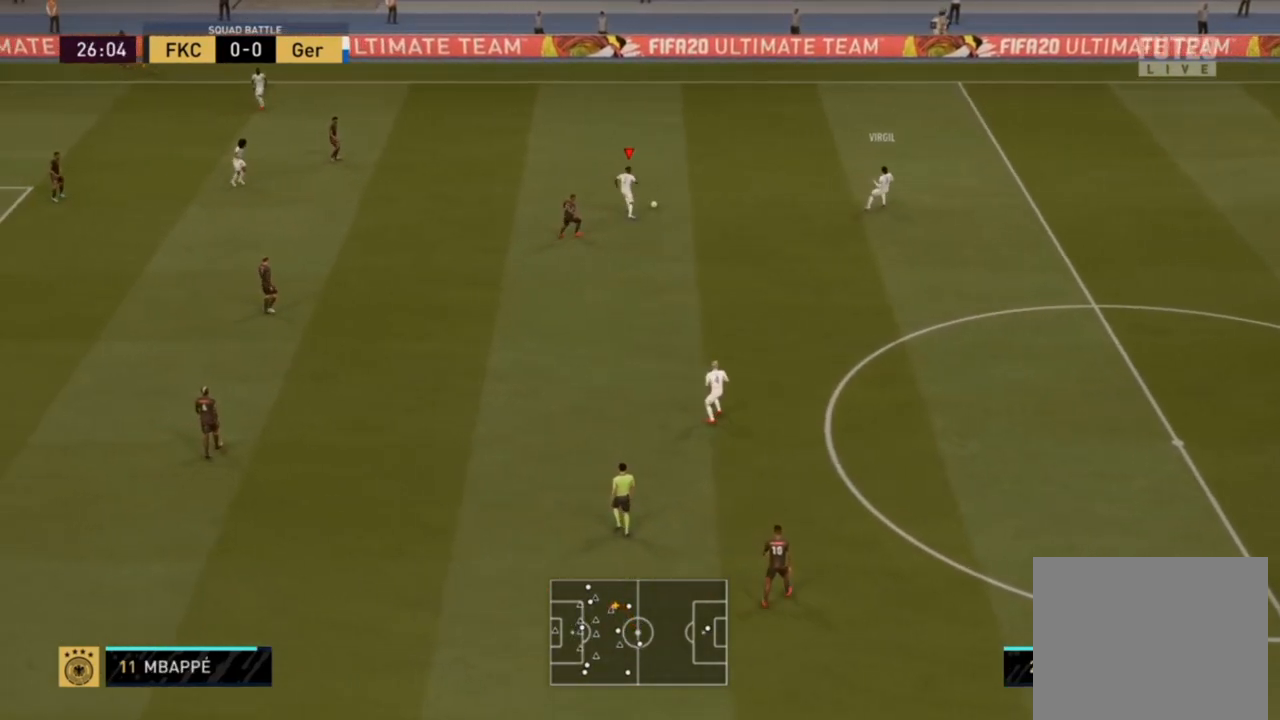
{"buttons": ["CROSS"], "left_stick": "left", "right_stick": "center", "events": [[200, "left_stick", "up-left"], [317, "R1", "up"], [433, "left_stick", "left"], [467, "CROSS", "down"]]}
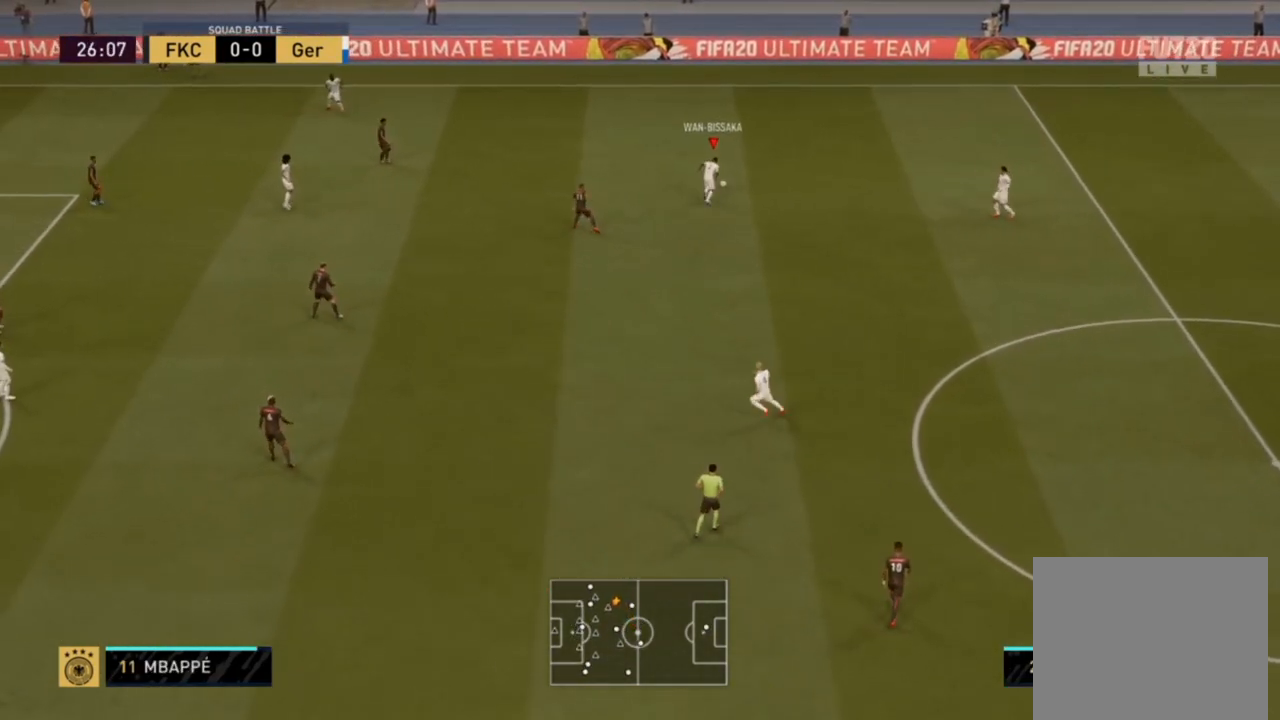
{"buttons": [], "left_stick": "left", "right_stick": "center", "events": [[67, "CROSS", "up"]]}
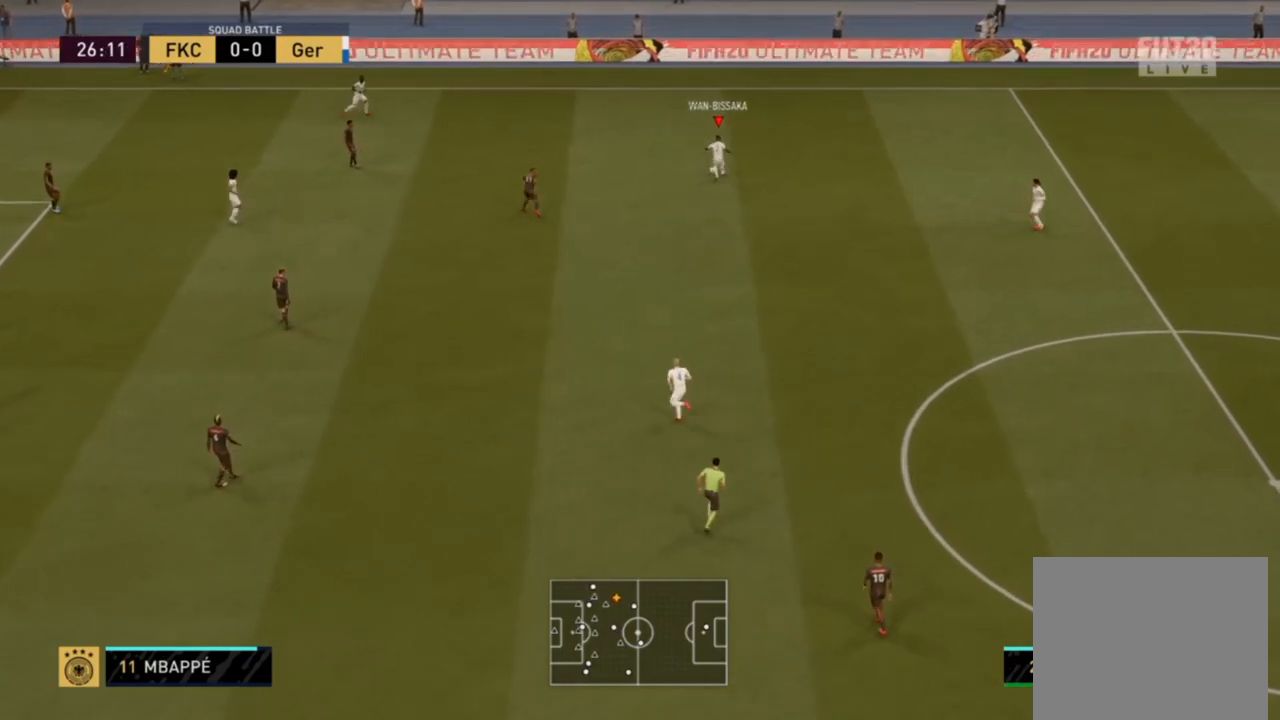
{"buttons": [], "left_stick": "left", "right_stick": "center", "events": [[100, "left_stick", "up"], [150, "left_stick", "center"], [250, "left_stick", "right"], [300, "left_stick", "center"], [350, "left_stick", "left"]]}
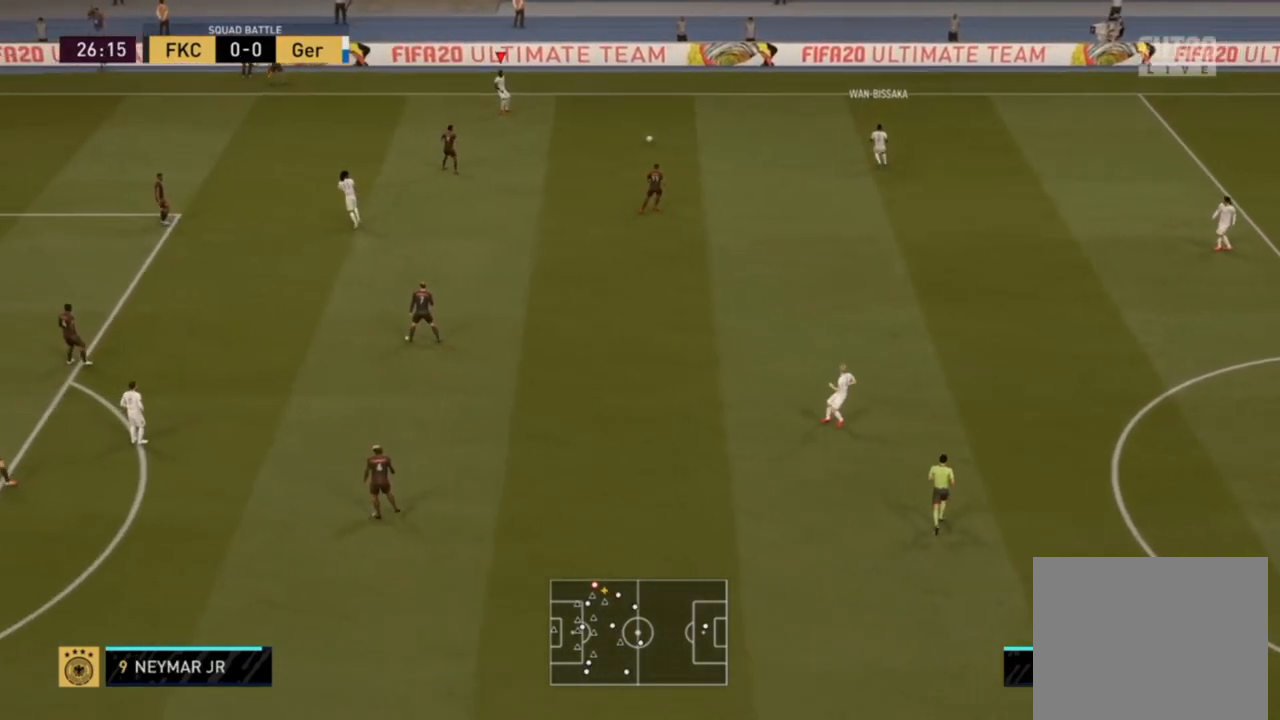
{"buttons": [], "left_stick": "left", "right_stick": "center", "events": []}
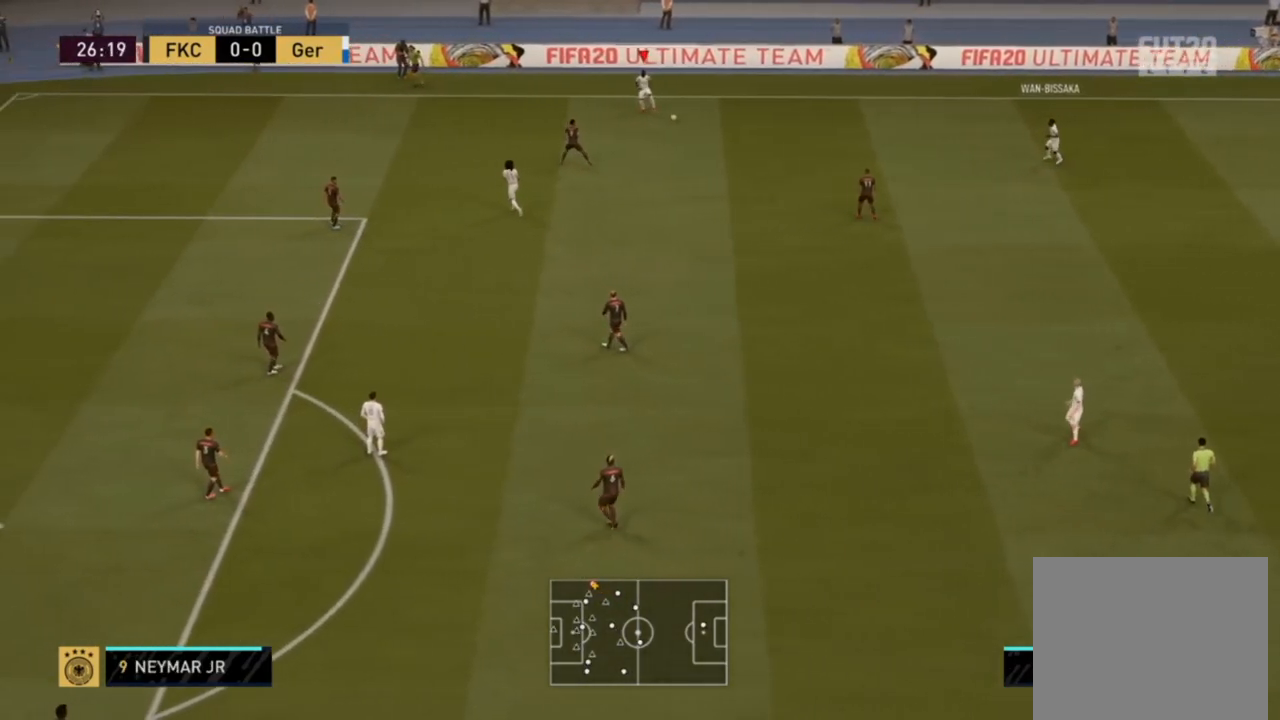
{"buttons": [], "left_stick": "left", "right_stick": "center", "events": []}
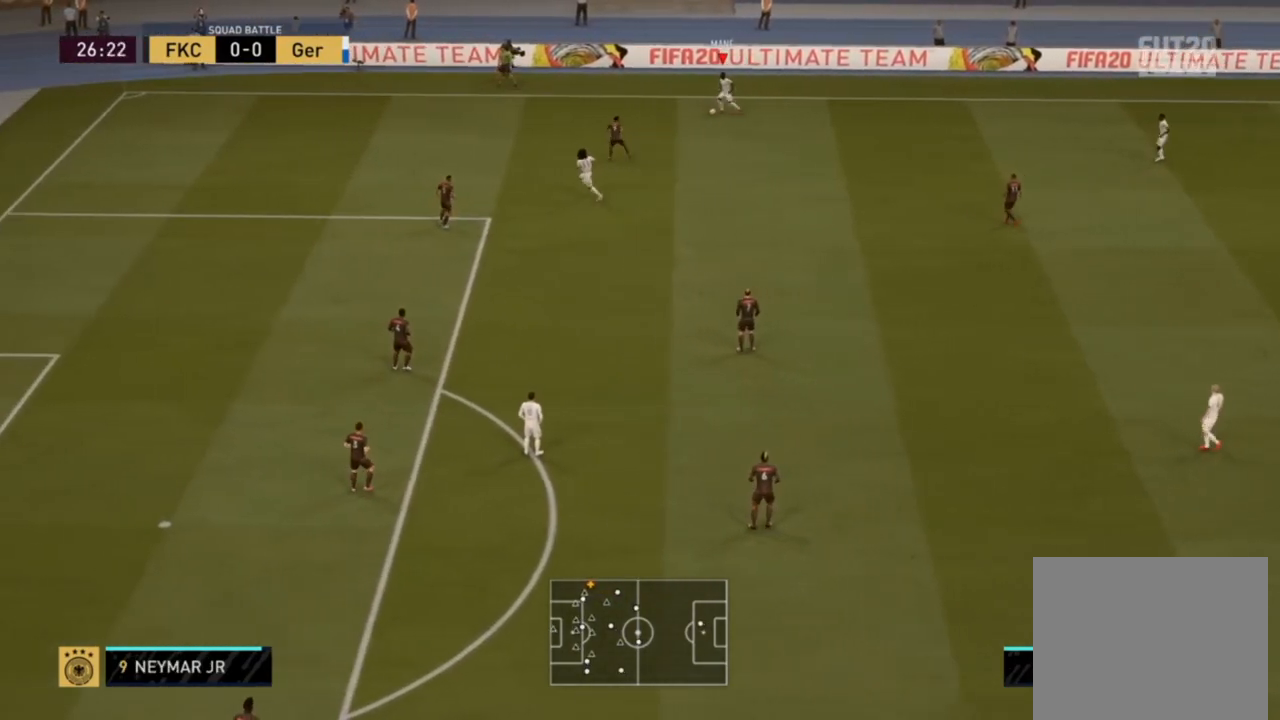
{"buttons": ["R1"], "left_stick": "left", "right_stick": "center", "events": [[233, "R1", "down"]]}
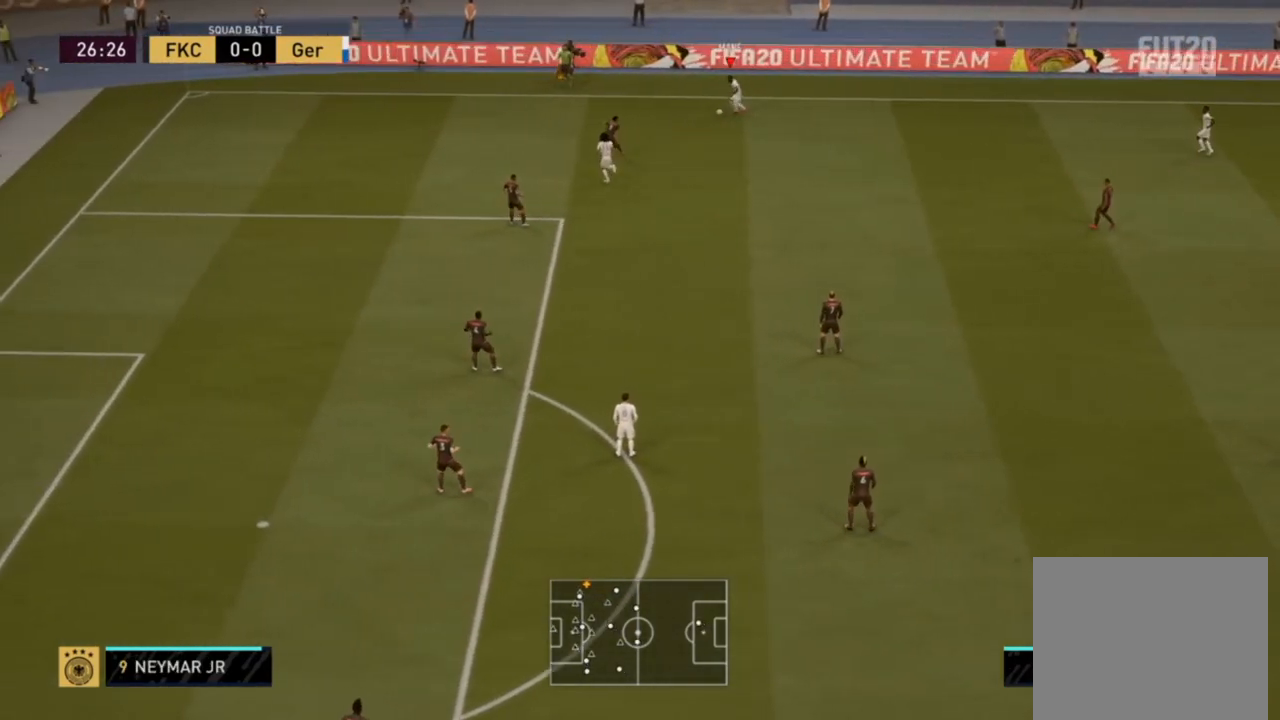
{"buttons": ["R1"], "left_stick": "left", "right_stick": "center", "events": []}
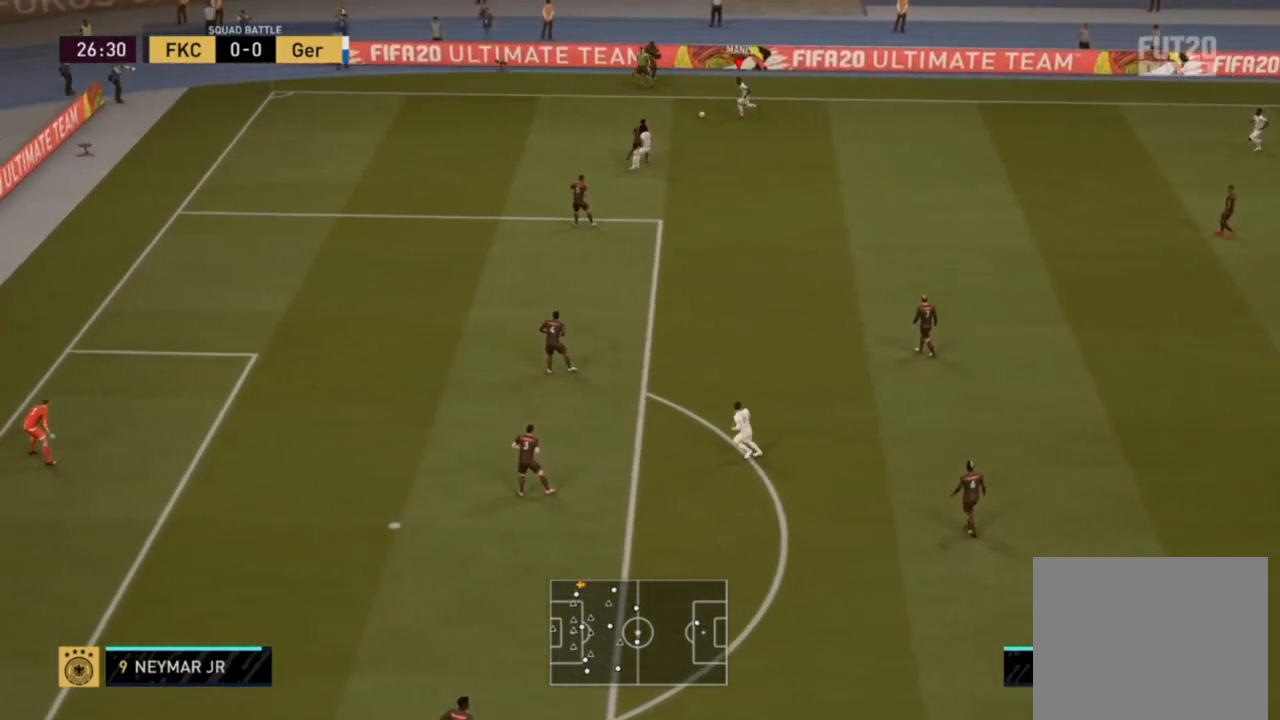
{"buttons": [], "left_stick": "center", "right_stick": "center", "events": [[233, "R1", "up"], [450, "left_stick", "center"]]}
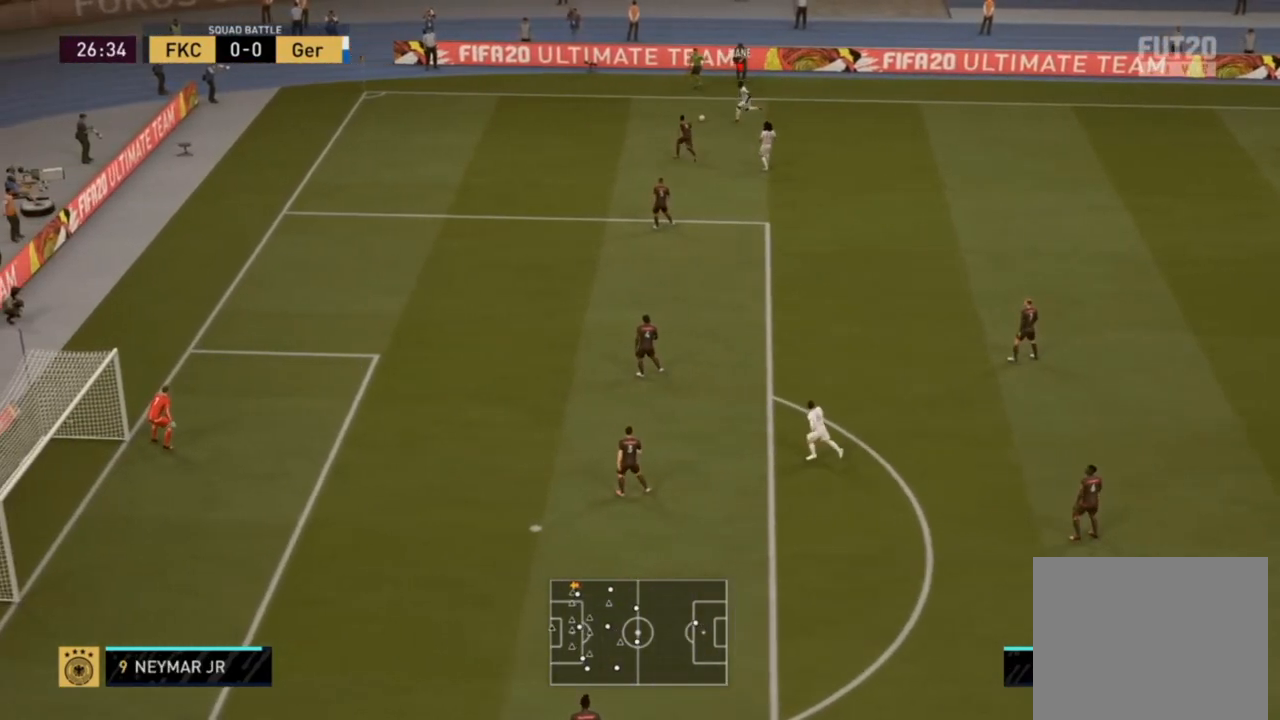
{"buttons": [], "left_stick": "center", "right_stick": "up", "events": [[50, "right_stick", "up"]]}
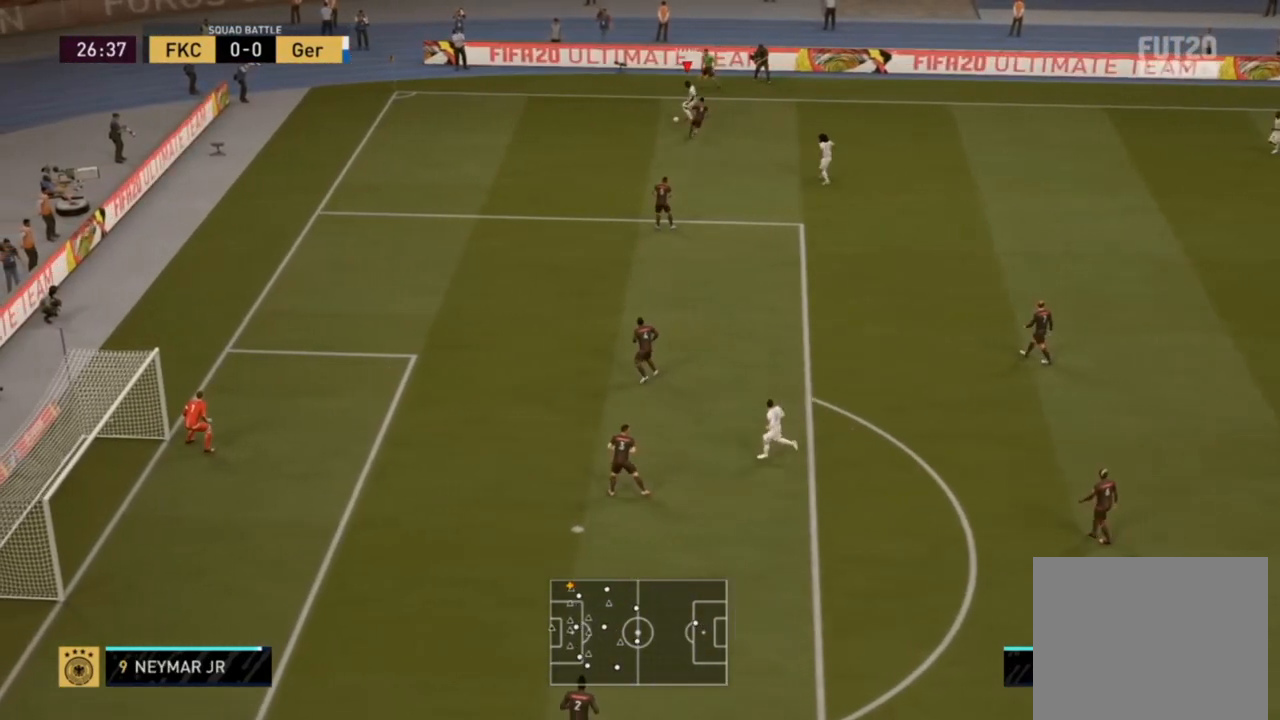
{"buttons": [], "left_stick": "right", "right_stick": "center", "events": [[33, "left_stick", "right"], [50, "right_stick", "center"]]}
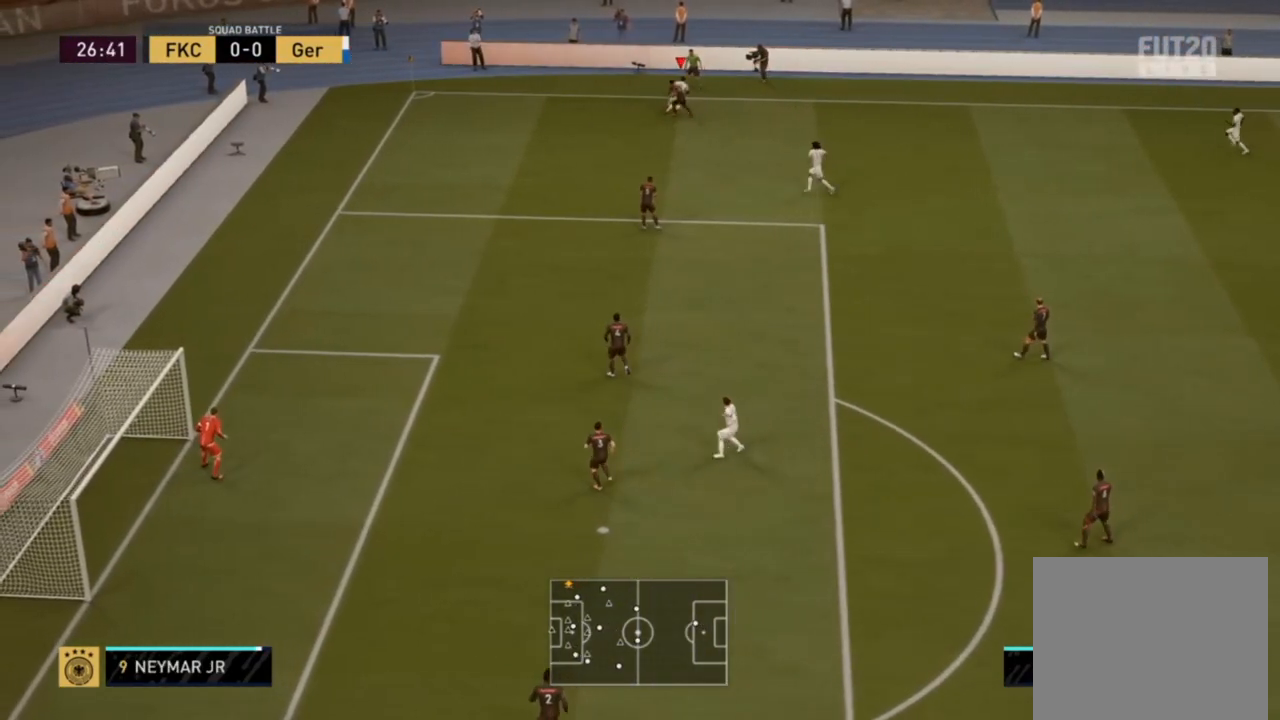
{"buttons": [], "left_stick": "right", "right_stick": "center", "events": []}
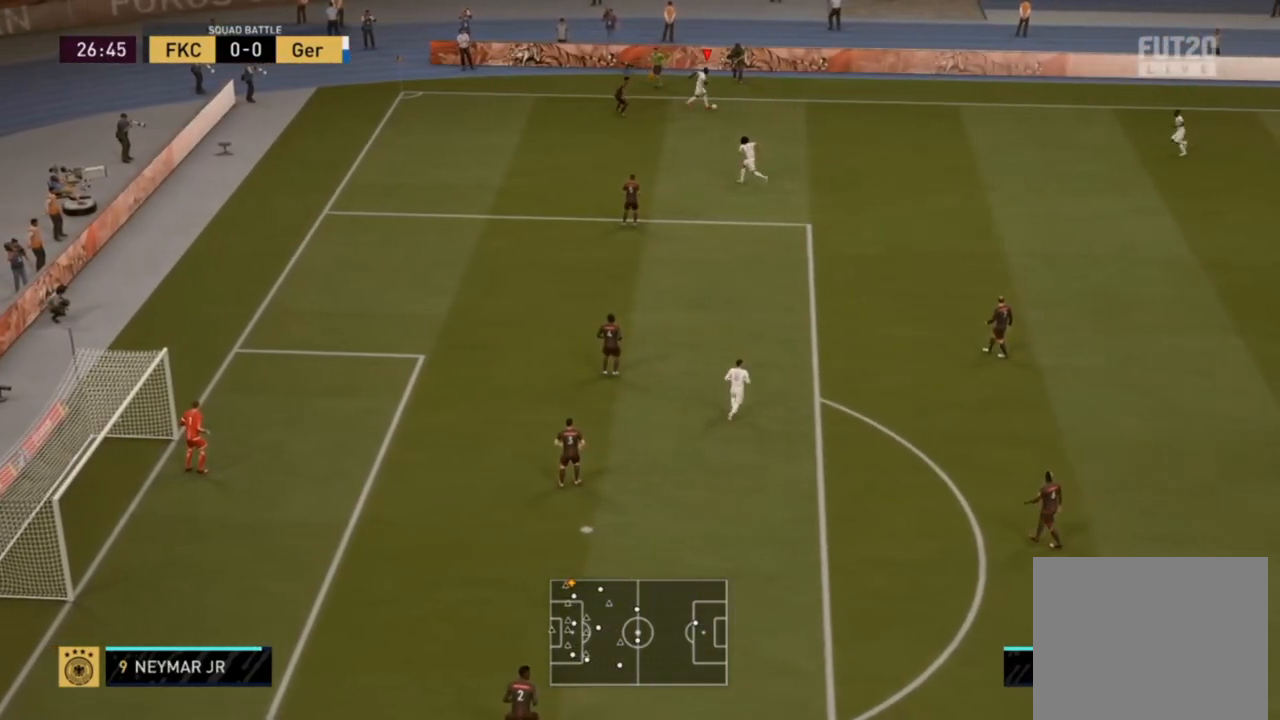
{"buttons": [], "left_stick": "right", "right_stick": "center", "events": []}
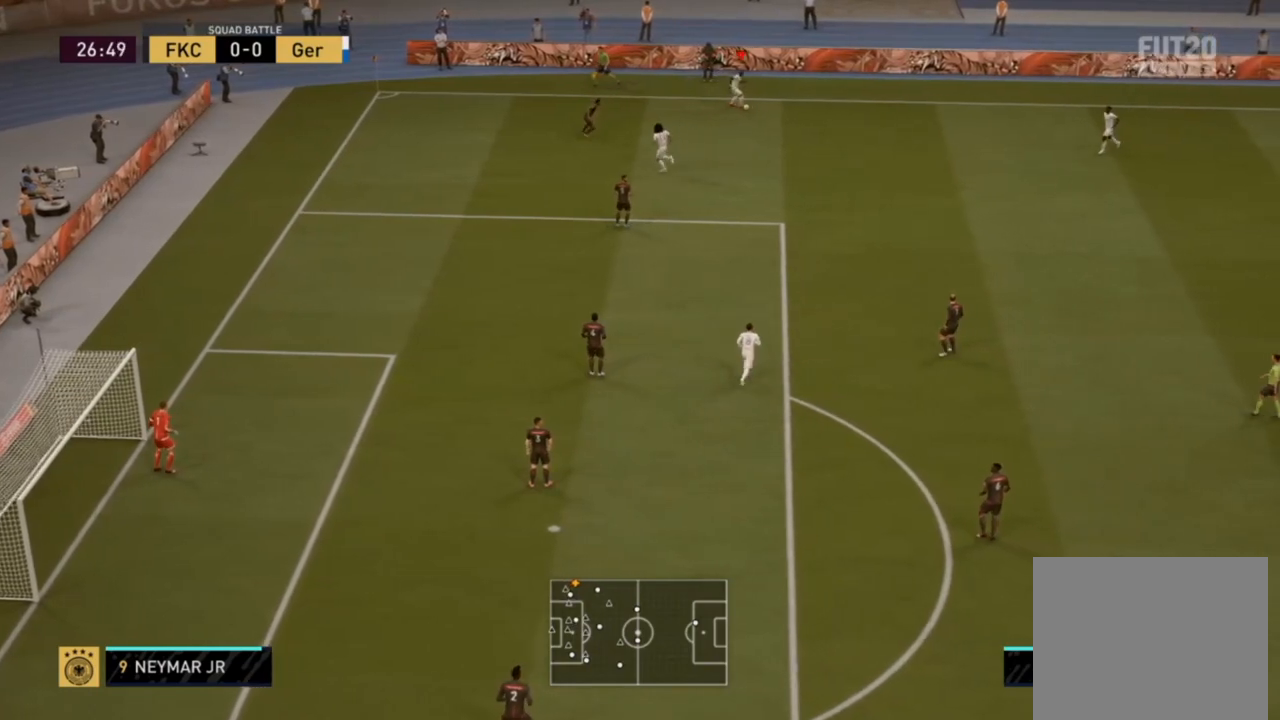
{"buttons": [], "left_stick": "right", "right_stick": "center", "events": []}
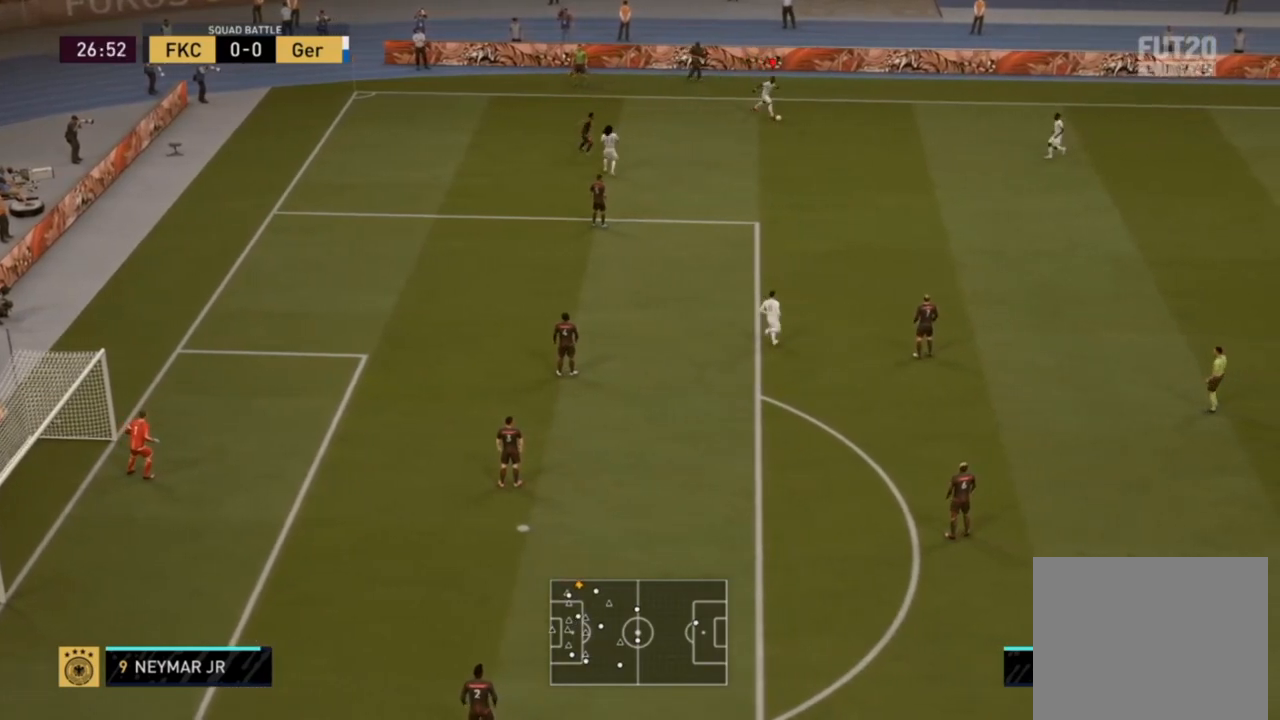
{"buttons": [], "left_stick": "left", "right_stick": "center", "events": [[317, "left_stick", "center"], [383, "left_stick", "left"]]}
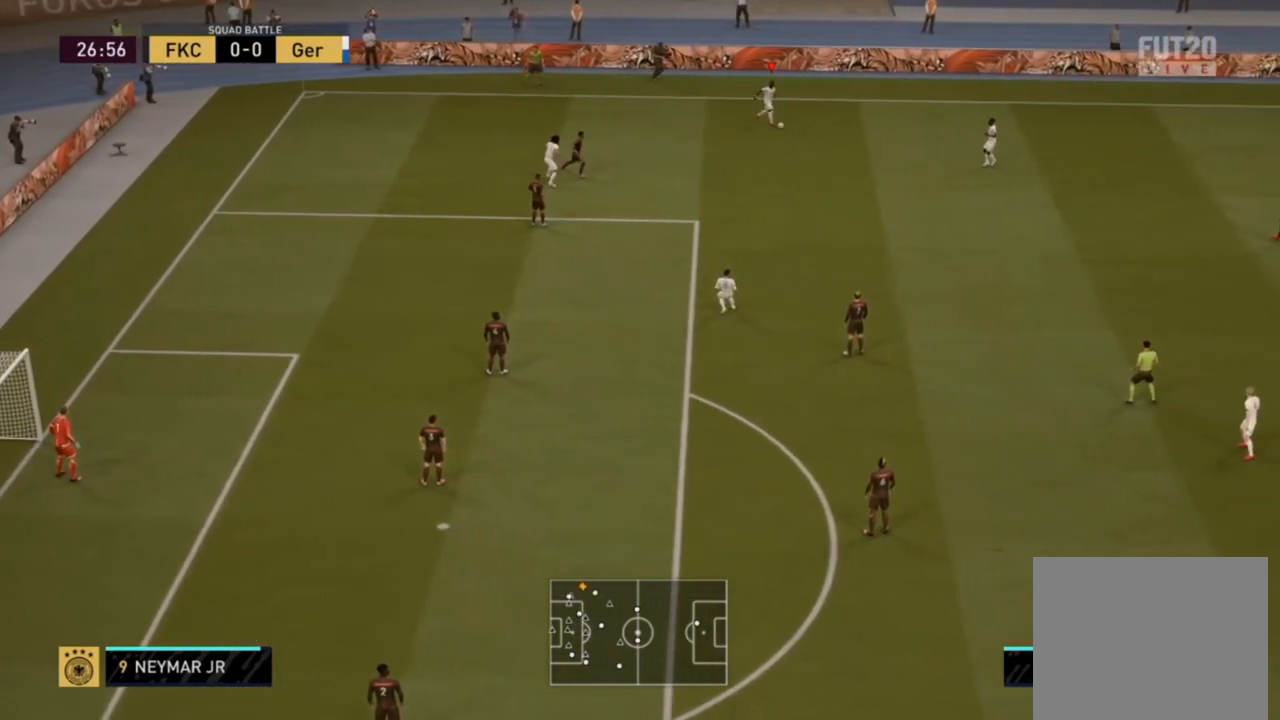
{"buttons": ["R1"], "left_stick": "left", "right_stick": "center", "events": [[433, "R1", "down"]]}
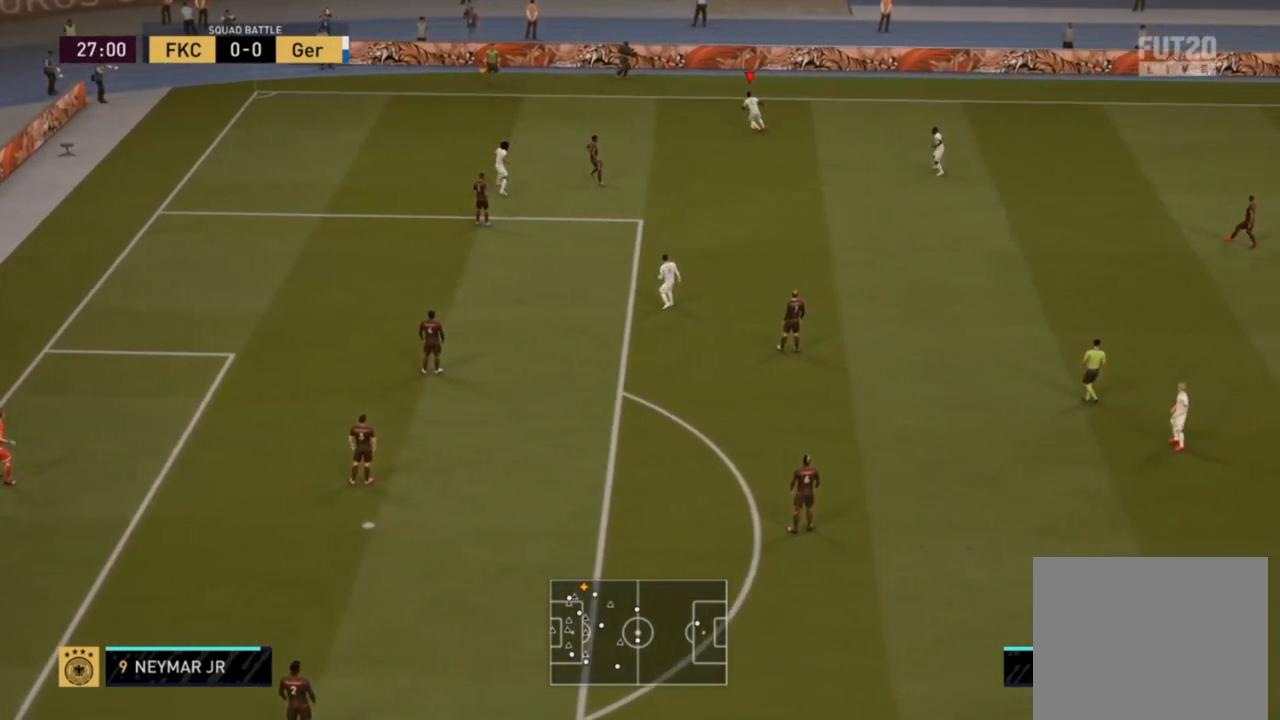
{"buttons": ["R1"], "left_stick": "left", "right_stick": "center", "events": []}
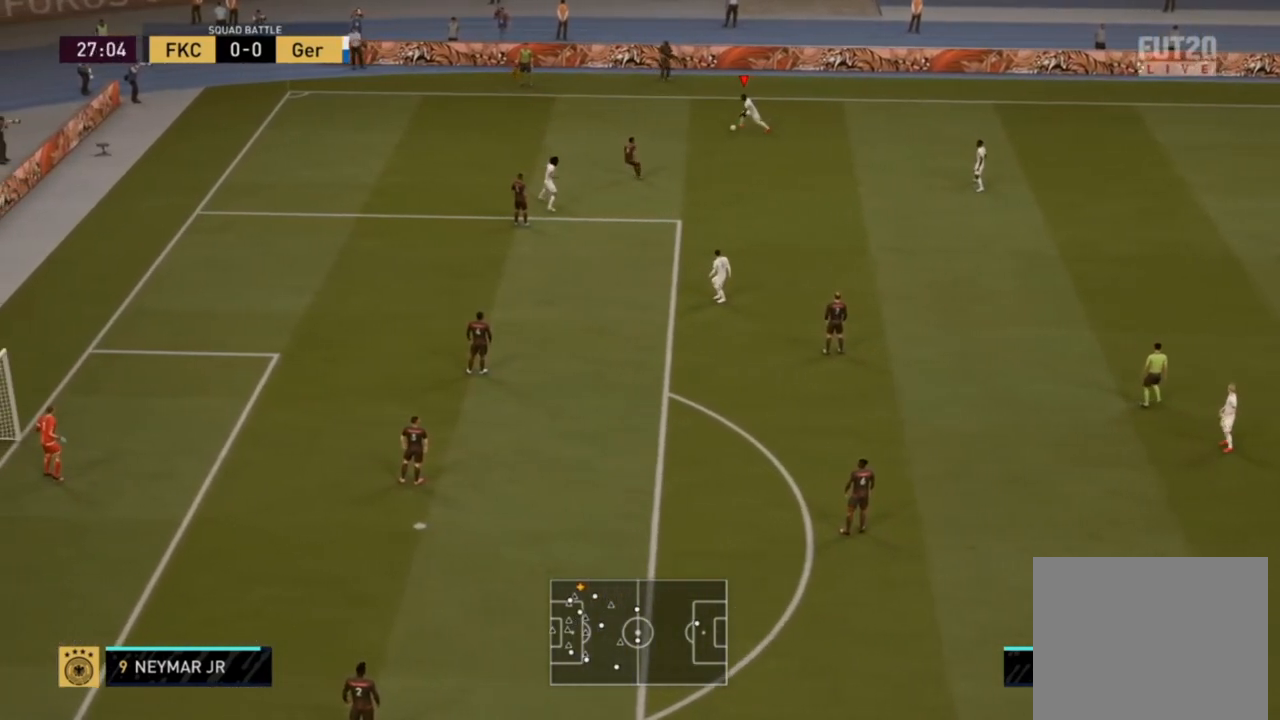
{"buttons": ["R1"], "left_stick": "left", "right_stick": "center", "events": []}
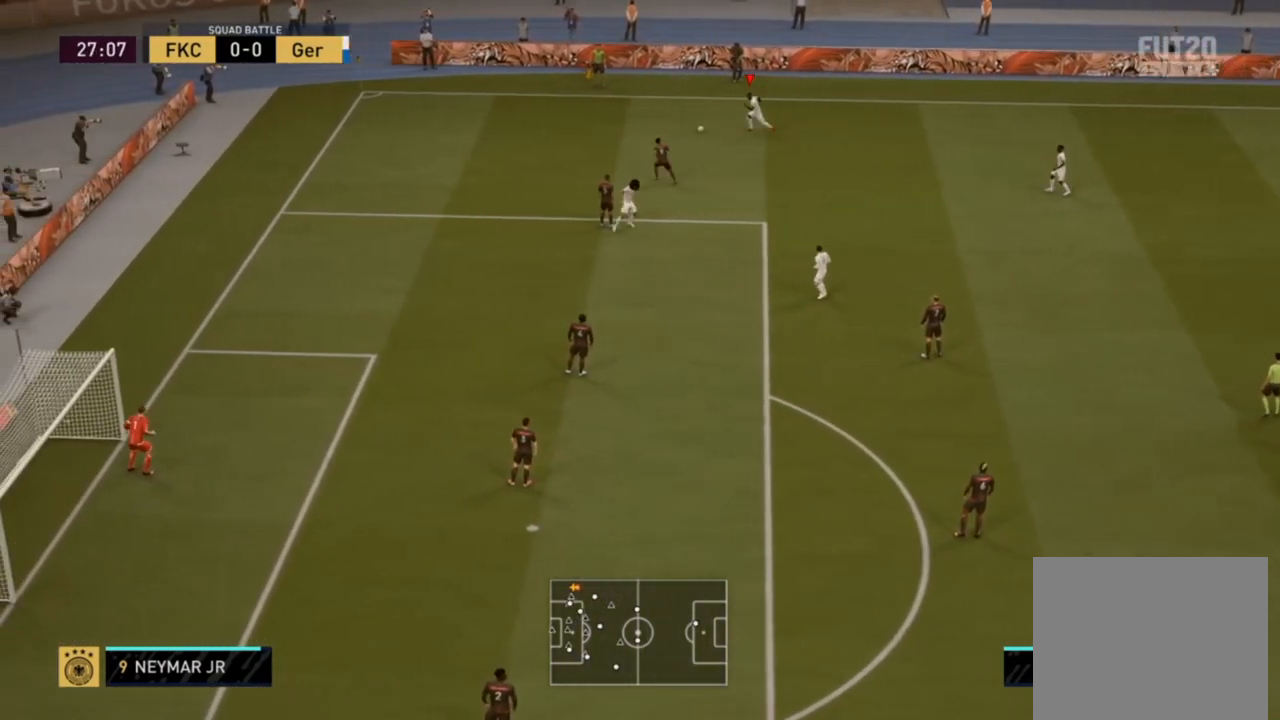
{"buttons": ["L2"], "left_stick": "center", "right_stick": "center", "events": [[117, "L2", "down"], [133, "R1", "up"], [150, "left_stick", "center"], [150, "right_stick", "right"], [233, "right_stick", "center"], [350, "right_stick", "down"], [483, "right_stick", "center"]]}
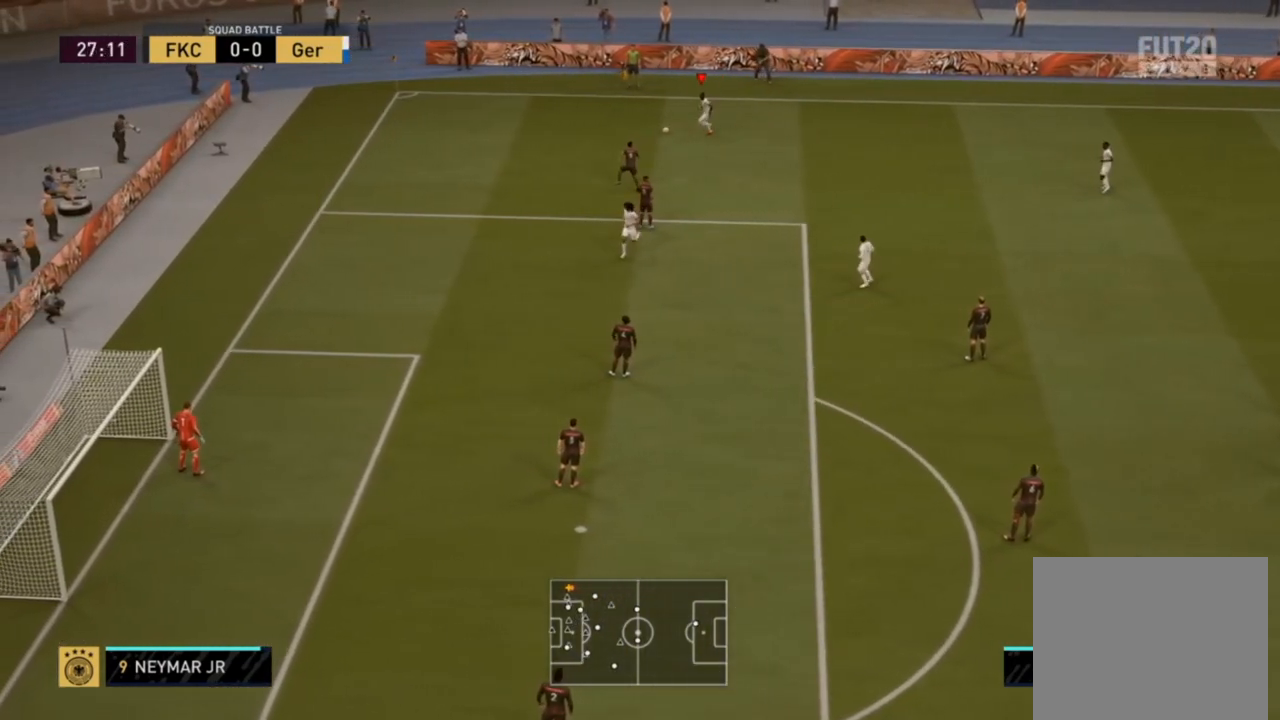
{"buttons": ["L2"], "left_stick": "center", "right_stick": "center", "events": []}